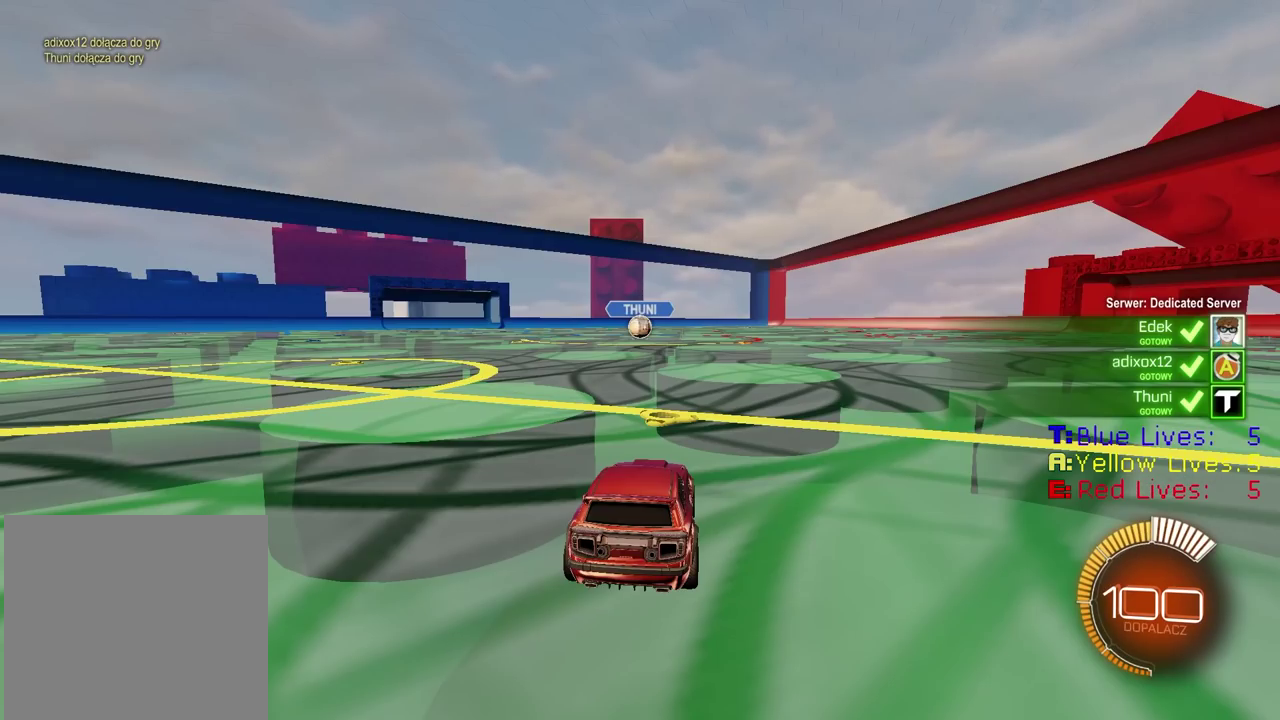
Gameplay with a controller (PlayStation layout); each line is a JSON object with the inputs held at the frame after it. "events" lists button and stick changes between this image and that frame as [ms after this image, input, new state], when the widget could be followed in between.
{"buttons": [], "left_stick": "center", "right_stick": "right", "events": [[433, "right_stick", "right"]]}
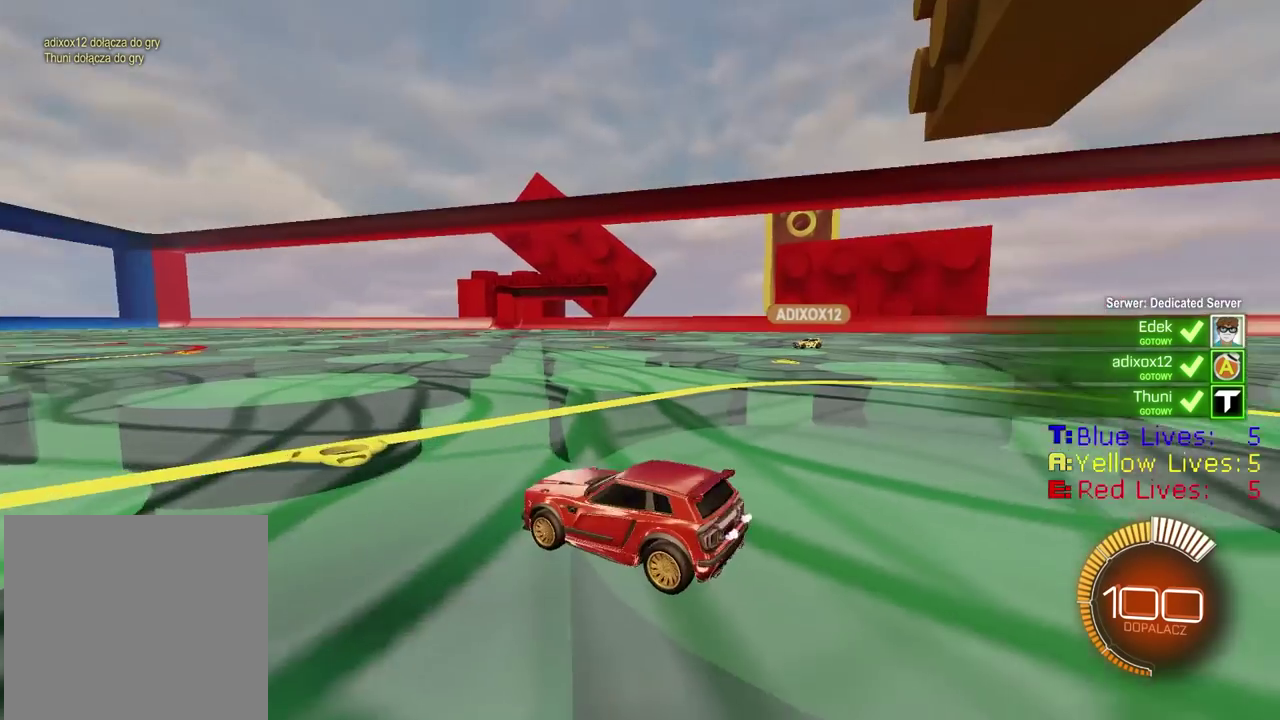
{"buttons": ["R2"], "left_stick": "center", "right_stick": "right", "events": [[67, "R2", "down"]]}
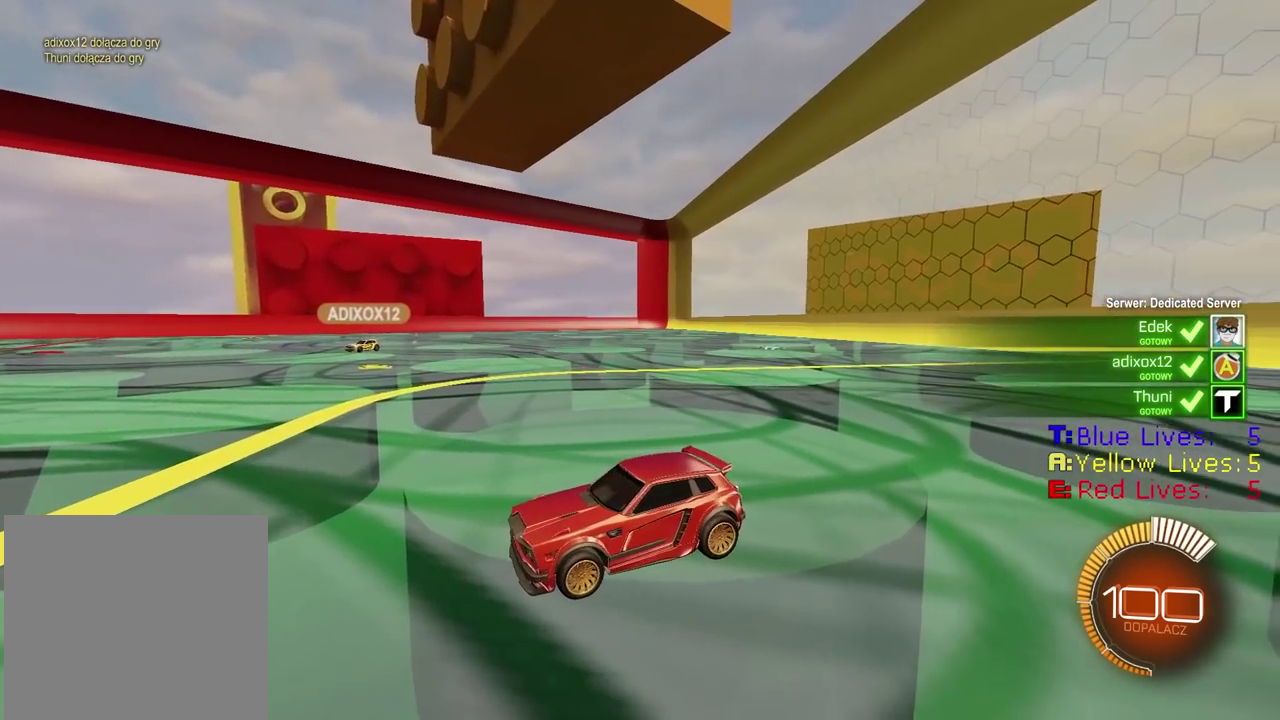
{"buttons": ["R2"], "left_stick": "center", "right_stick": "left", "events": [[67, "right_stick", "center"], [183, "right_stick", "left"]]}
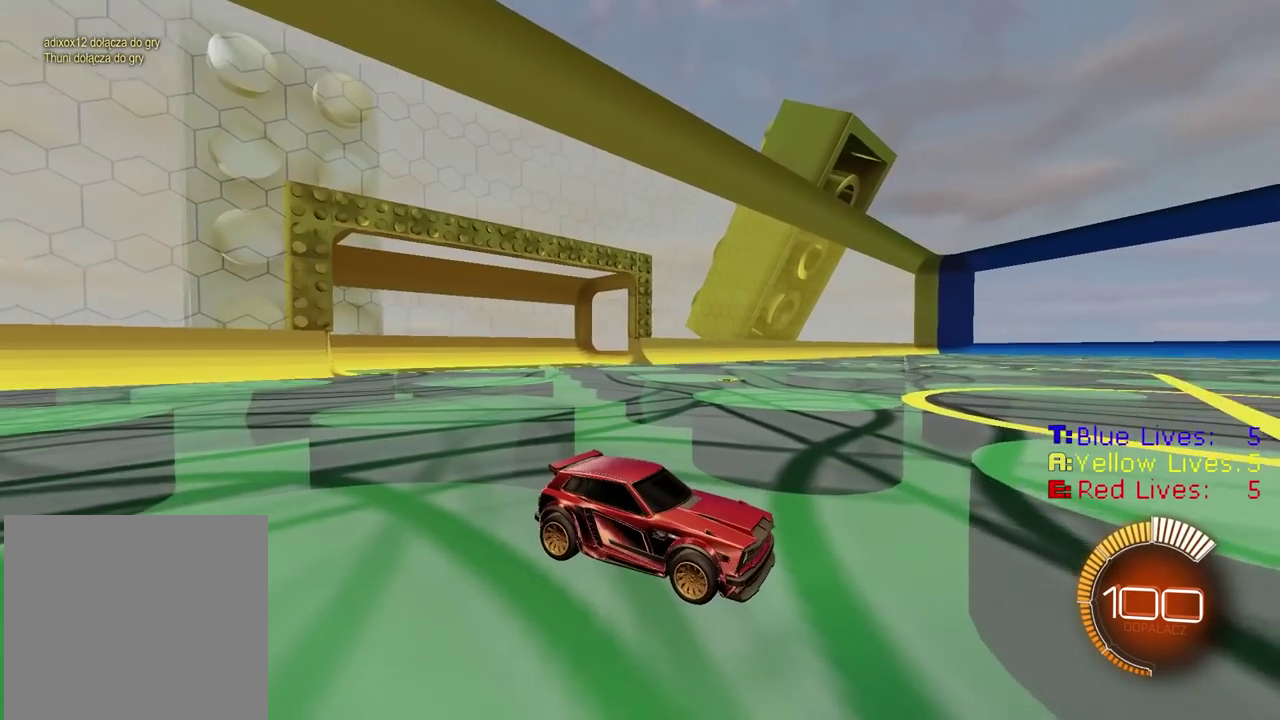
{"buttons": ["R2"], "left_stick": "center", "right_stick": "left", "events": []}